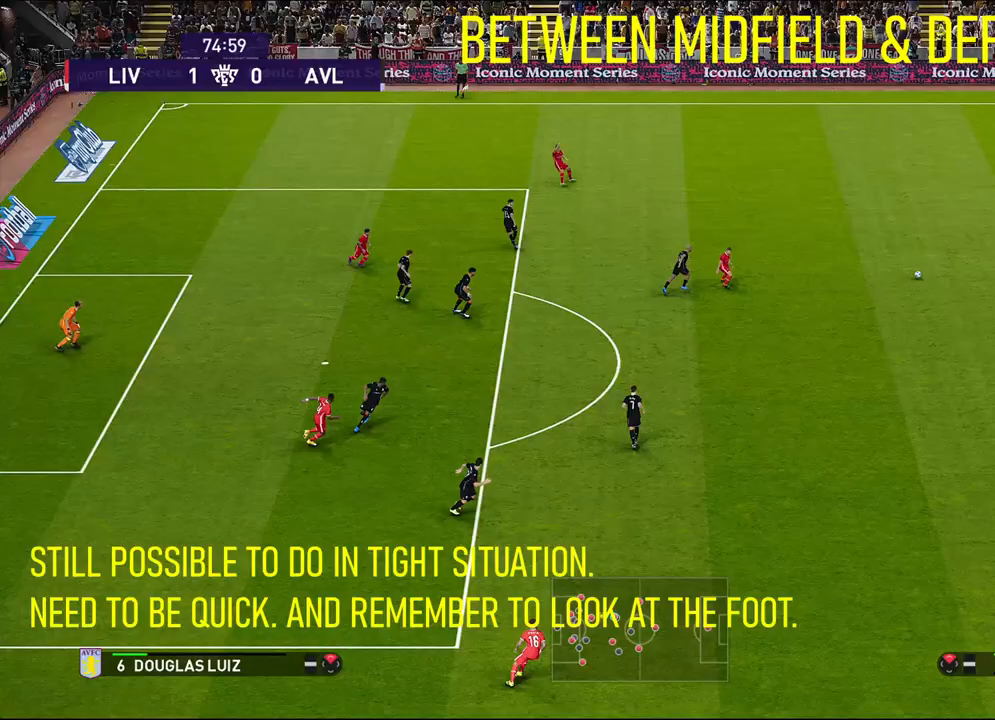
Gameplay with a controller (PlayStation layout); each line is a JSON object with the inputs held at the frame after it. "events" lists button and stick changes between this image and that frame as [ms after this image, input, new state], when the widget could be followed in between. Not read: right_stick.
{"buttons": [], "left_stick": "down-left", "events": [[200, "R1", "down"], [283, "left_stick", "down-left"], [400, "R1", "up"]]}
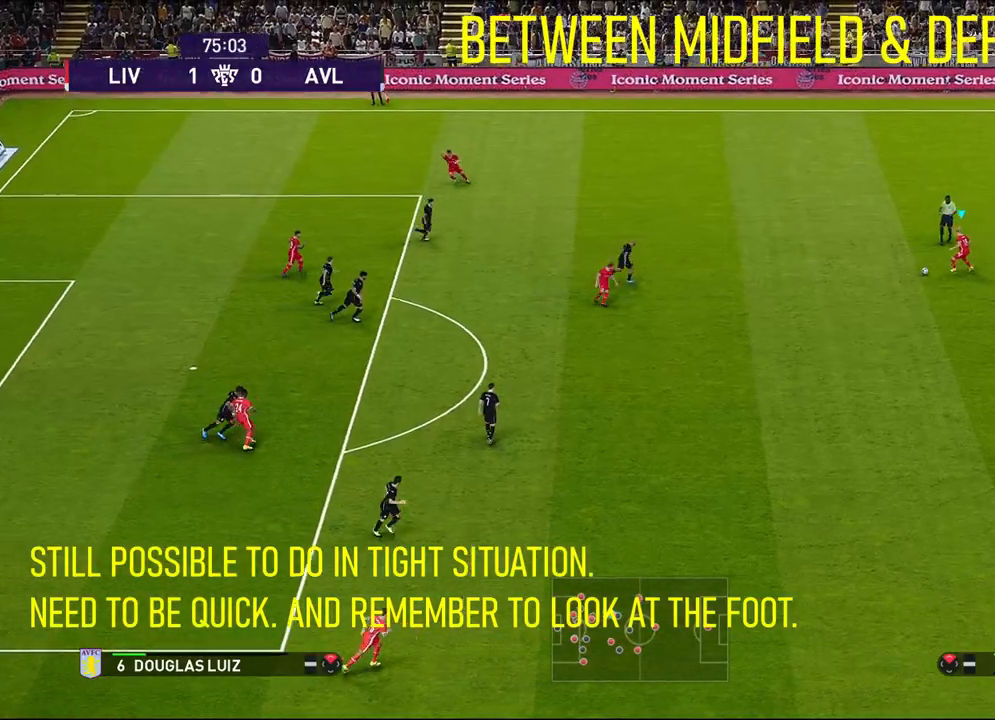
{"buttons": [], "left_stick": "down", "events": [[233, "CROSS", "down"], [250, "left_stick", "down"], [333, "CROSS", "up"]]}
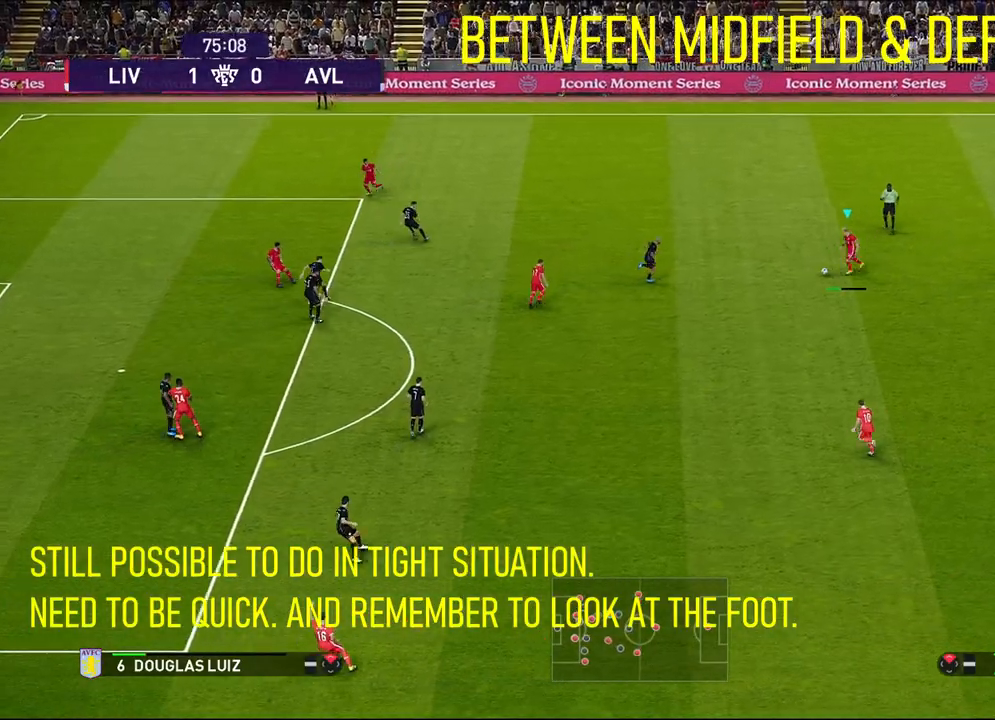
{"buttons": ["R1"], "left_stick": "up-left", "events": [[233, "left_stick", "center"], [433, "left_stick", "up-left"], [467, "R1", "down"]]}
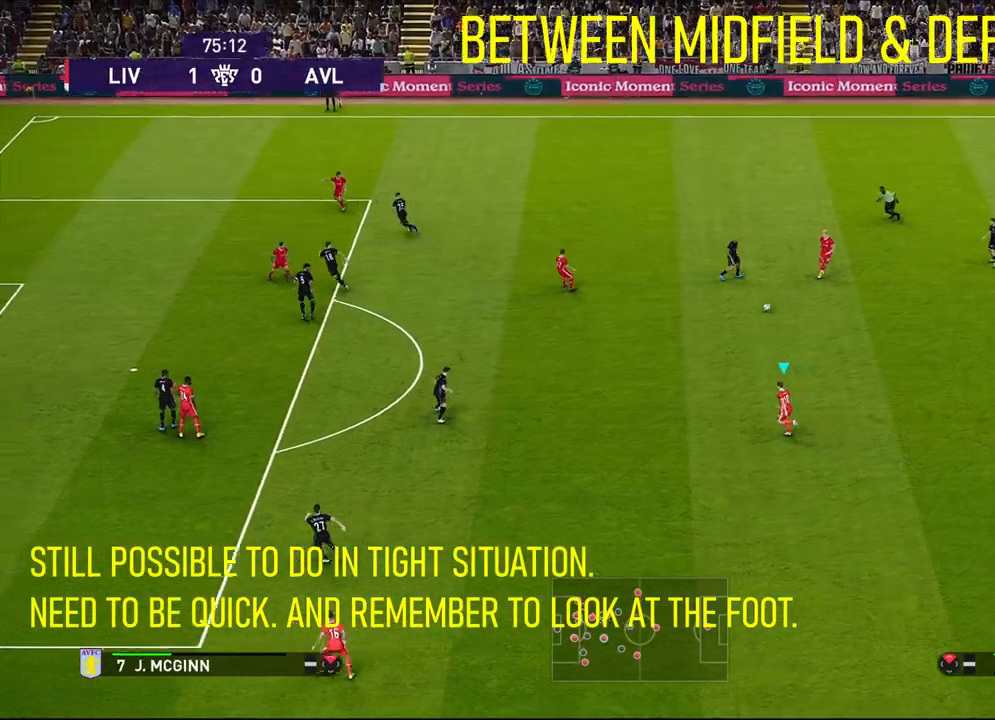
{"buttons": ["R1"], "left_stick": "up", "events": [[467, "left_stick", "up"]]}
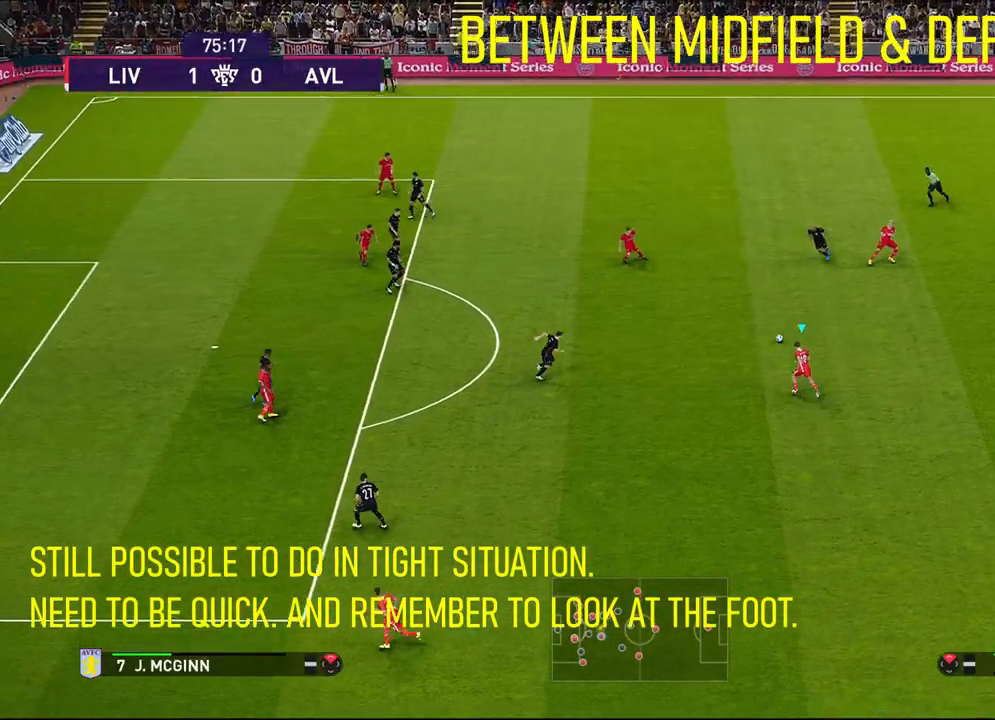
{"buttons": [], "left_stick": "up-left", "events": [[17, "R1", "up"], [317, "left_stick", "up-left"], [383, "CROSS", "down"], [467, "CROSS", "up"]]}
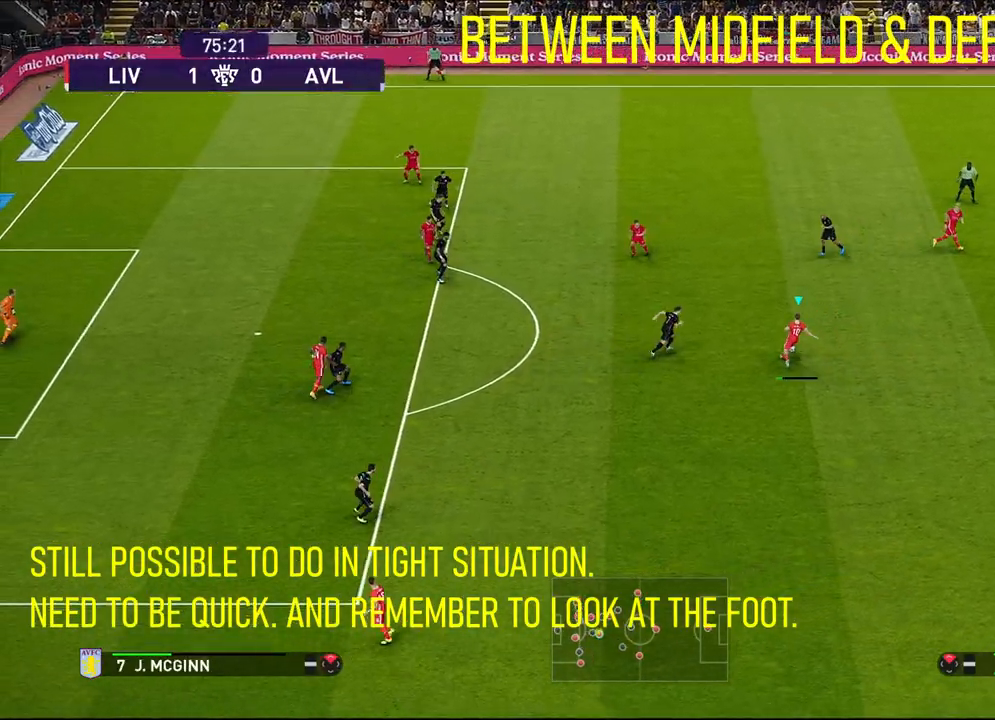
{"buttons": [], "left_stick": "center", "events": [[150, "left_stick", "center"]]}
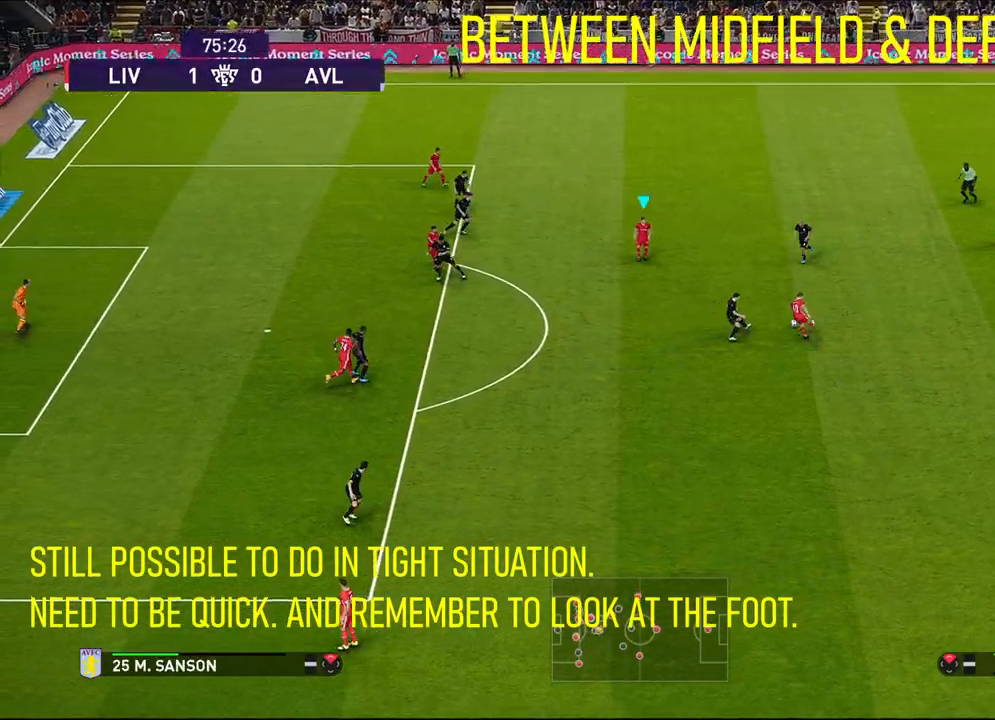
{"buttons": [], "left_stick": "down-left", "events": [[33, "left_stick", "down"], [317, "R1", "down"], [333, "left_stick", "down-left"], [450, "R1", "up"]]}
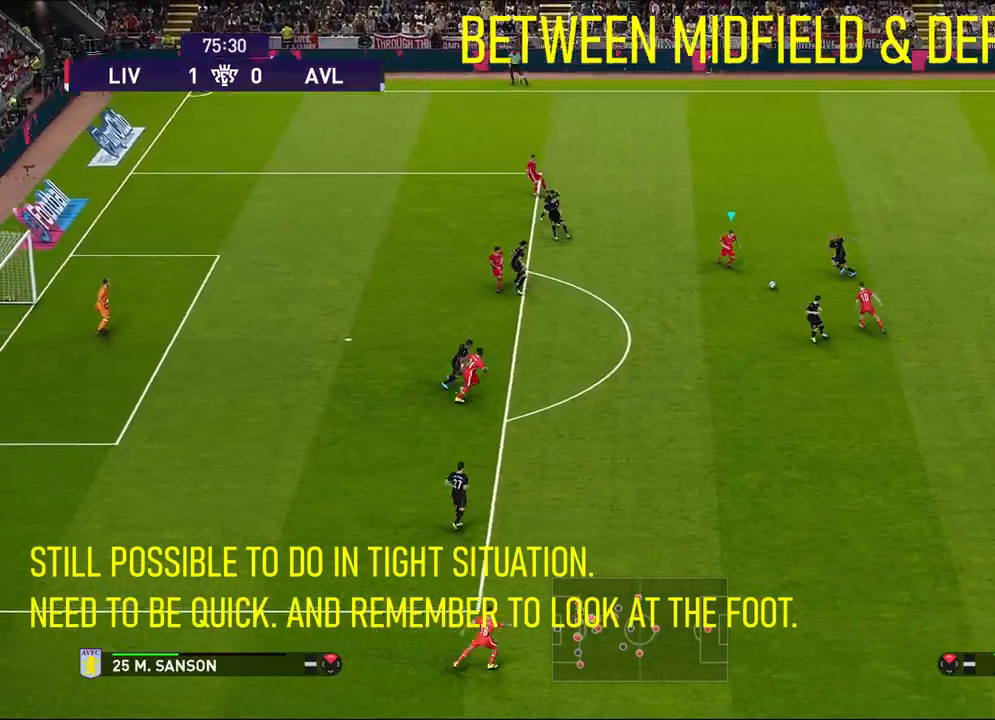
{"buttons": ["SQUARE", "L3"], "left_stick": "down-left", "events": [[383, "SQUARE", "down"], [433, "L3", "down"]]}
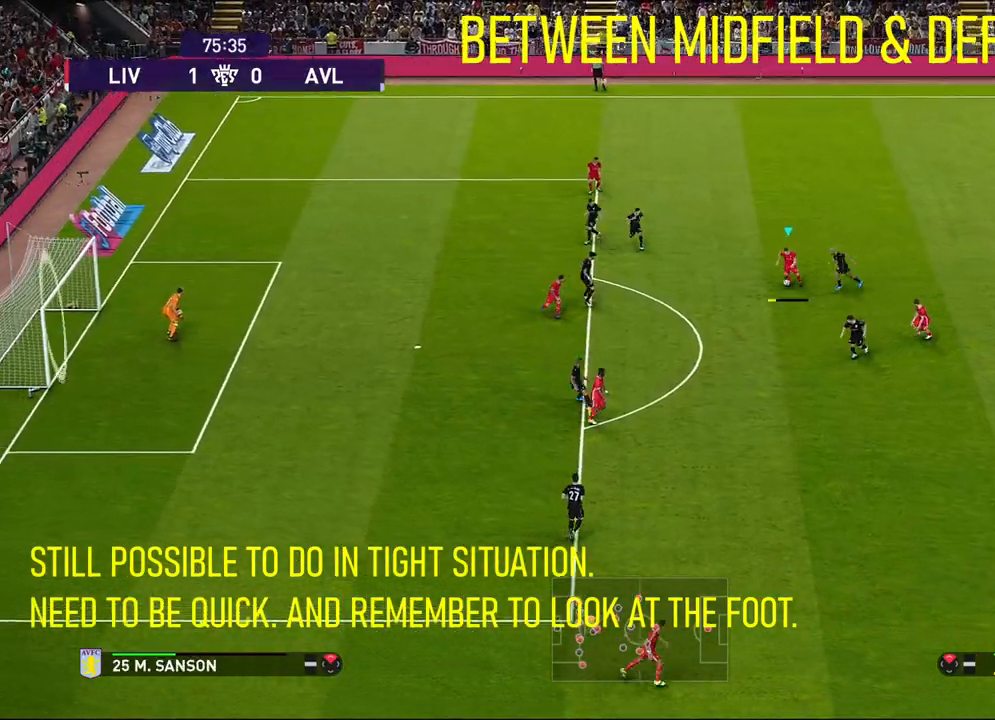
{"buttons": ["SQUARE", "L3"], "left_stick": "down-left", "events": [[50, "SQUARE", "up"], [267, "SQUARE", "down"]]}
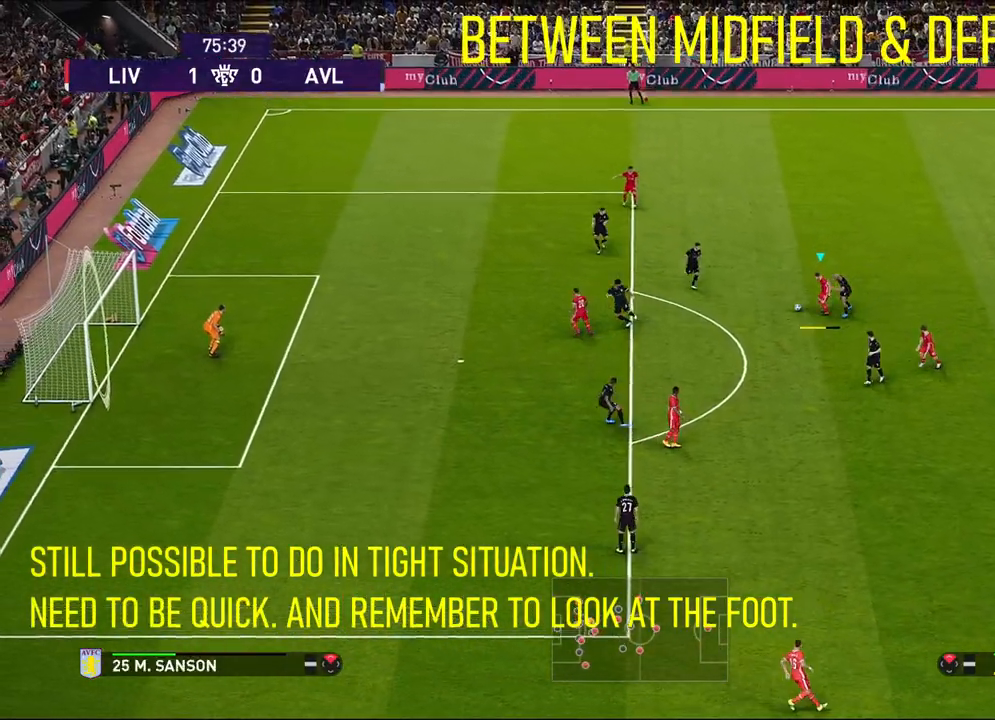
{"buttons": ["SQUARE", "L3"], "left_stick": "down-left", "events": []}
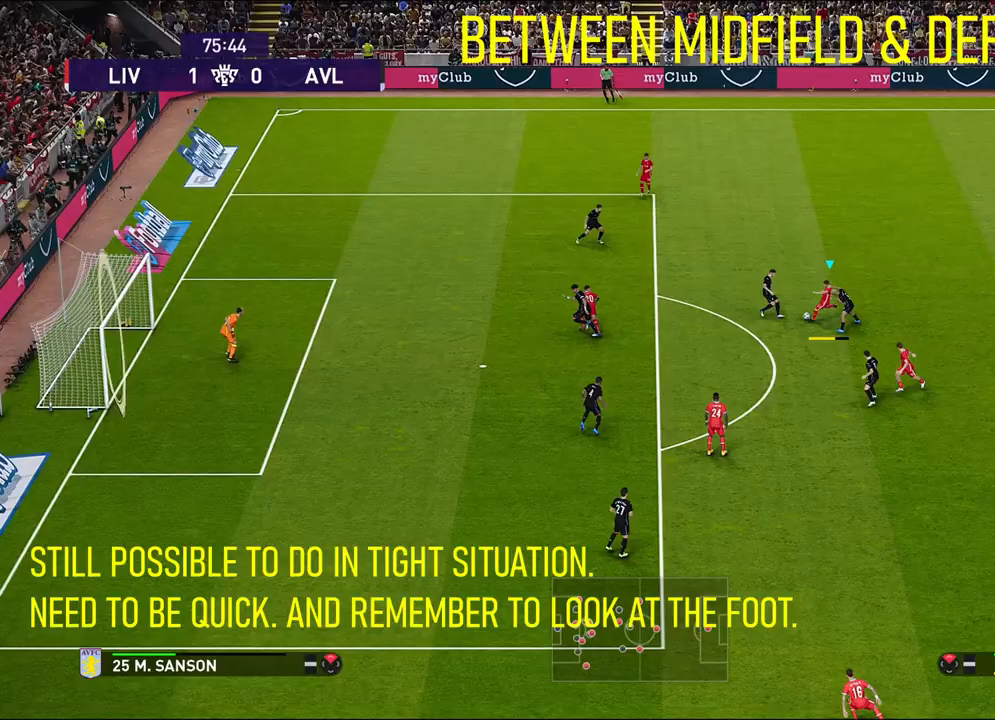
{"buttons": ["SQUARE", "L3"], "left_stick": "down-left", "events": []}
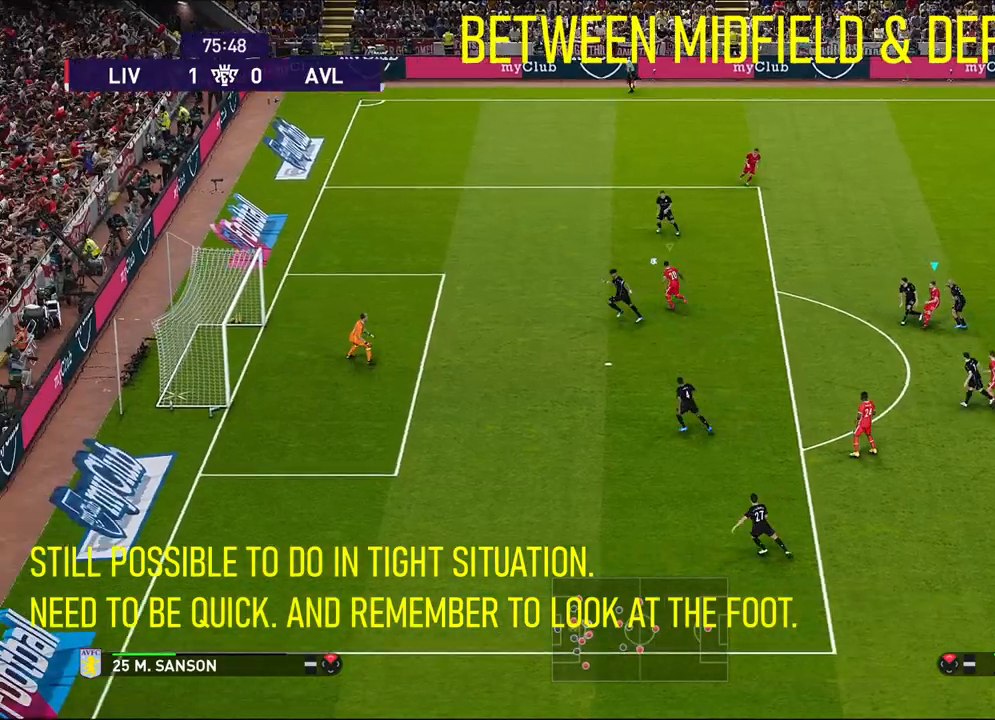
{"buttons": ["SQUARE", "L3"], "left_stick": "down-left", "events": []}
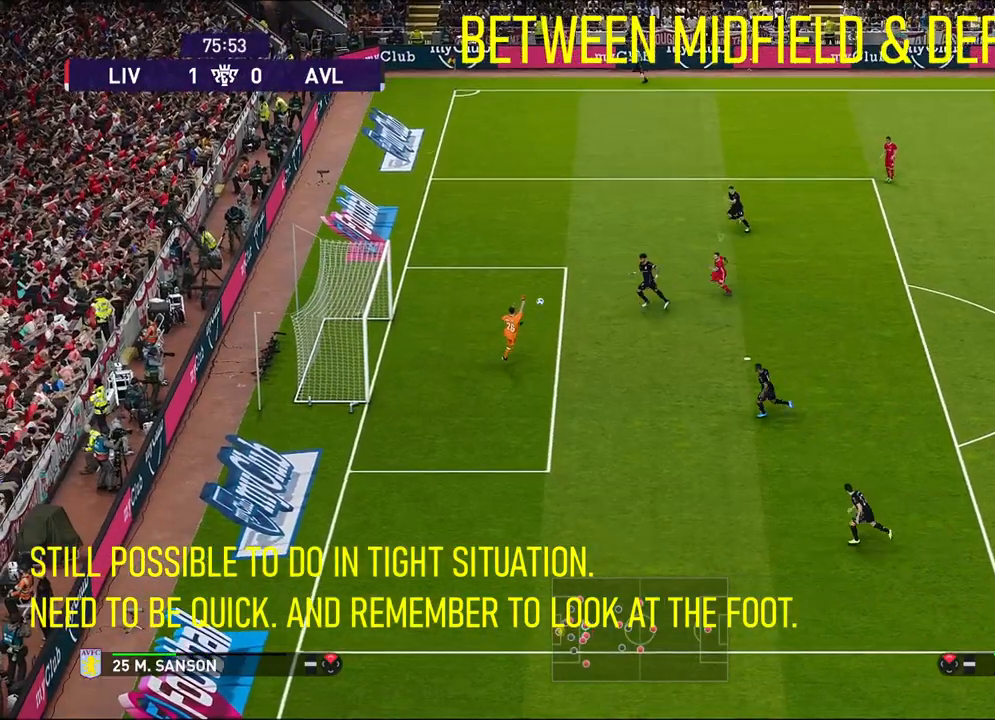
{"buttons": ["R1"], "left_stick": "left", "events": [[100, "SQUARE", "up"], [150, "L3", "up"], [350, "R1", "down"], [383, "left_stick", "left"]]}
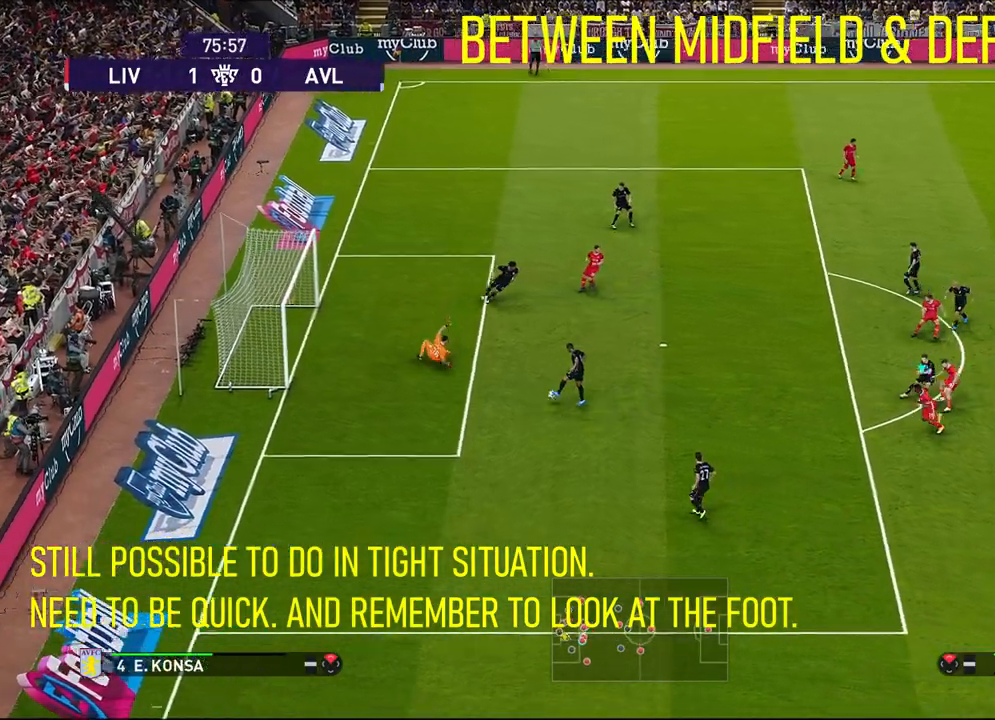
{"buttons": ["R1"], "left_stick": "left", "events": []}
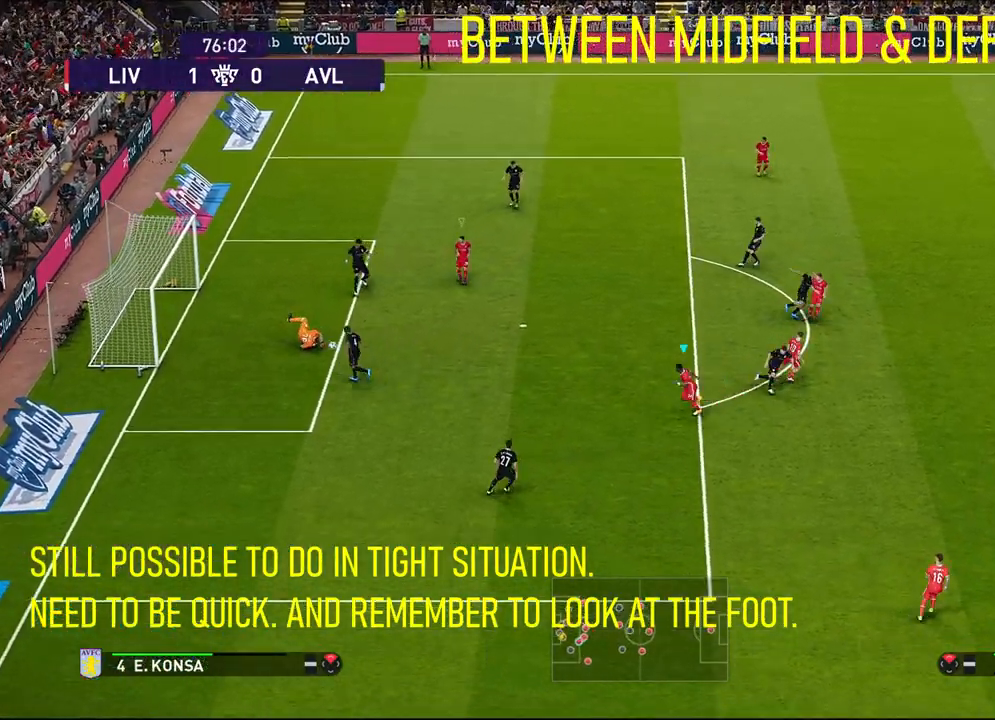
{"buttons": ["R1"], "left_stick": "left", "events": []}
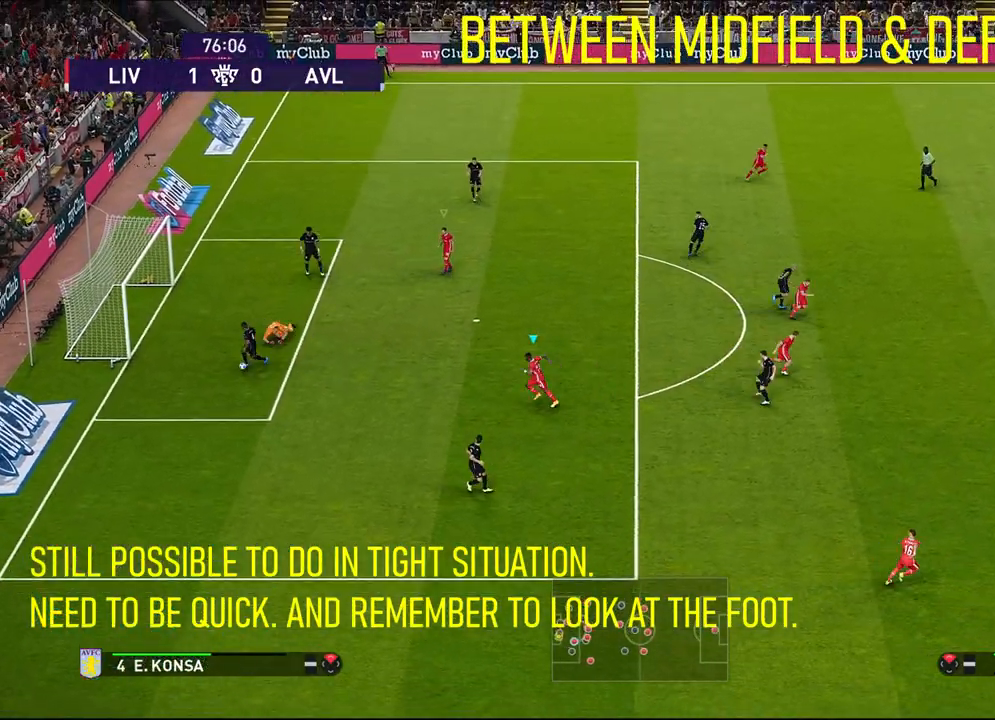
{"buttons": [], "left_stick": "down-right", "events": [[450, "R1", "up"], [450, "left_stick", "down-right"]]}
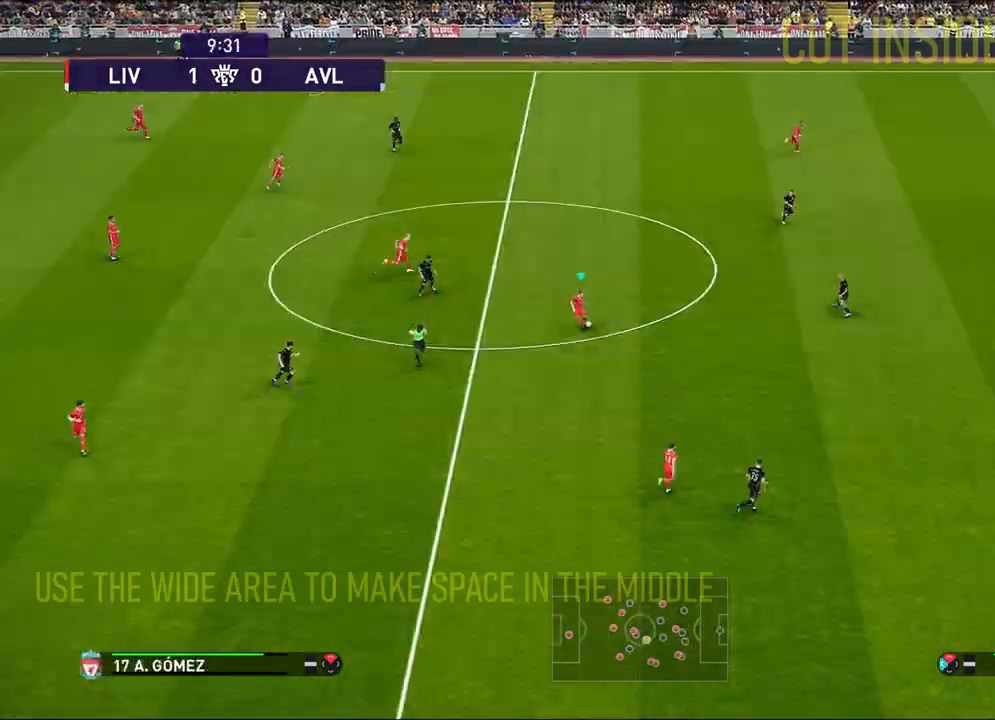
{"buttons": [], "left_stick": "down-right", "events": []}
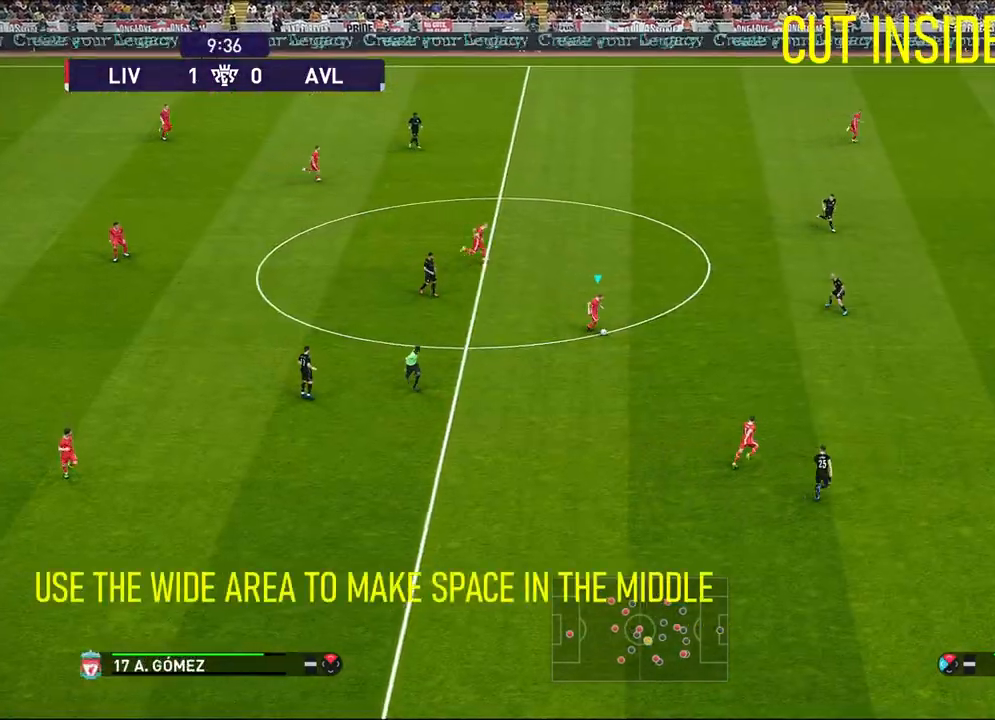
{"buttons": [], "left_stick": "down-right", "events": []}
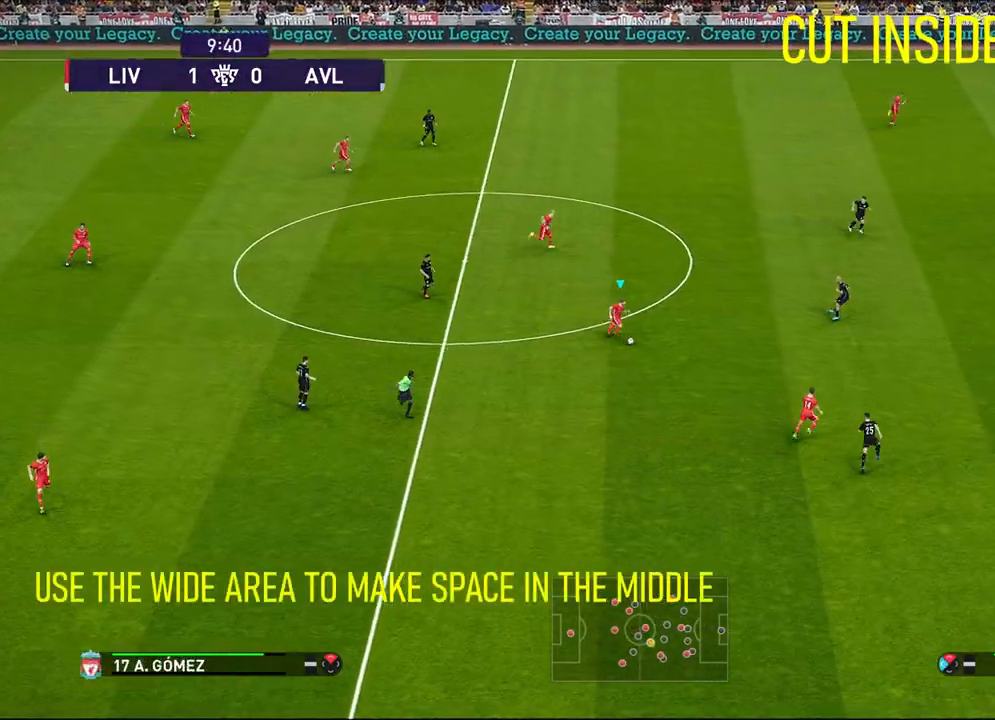
{"buttons": [], "left_stick": "up-right", "events": [[133, "left_stick", "right"], [333, "left_stick", "up-right"]]}
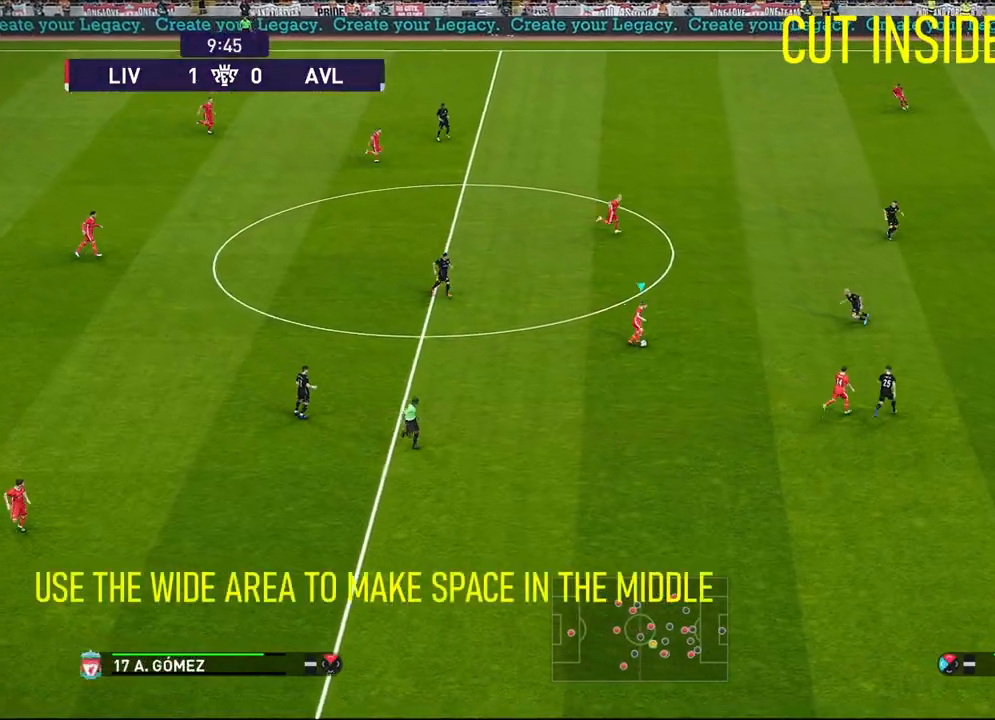
{"buttons": [], "left_stick": "up", "events": [[83, "left_stick", "up"], [100, "CROSS", "down"], [183, "CROSS", "up"]]}
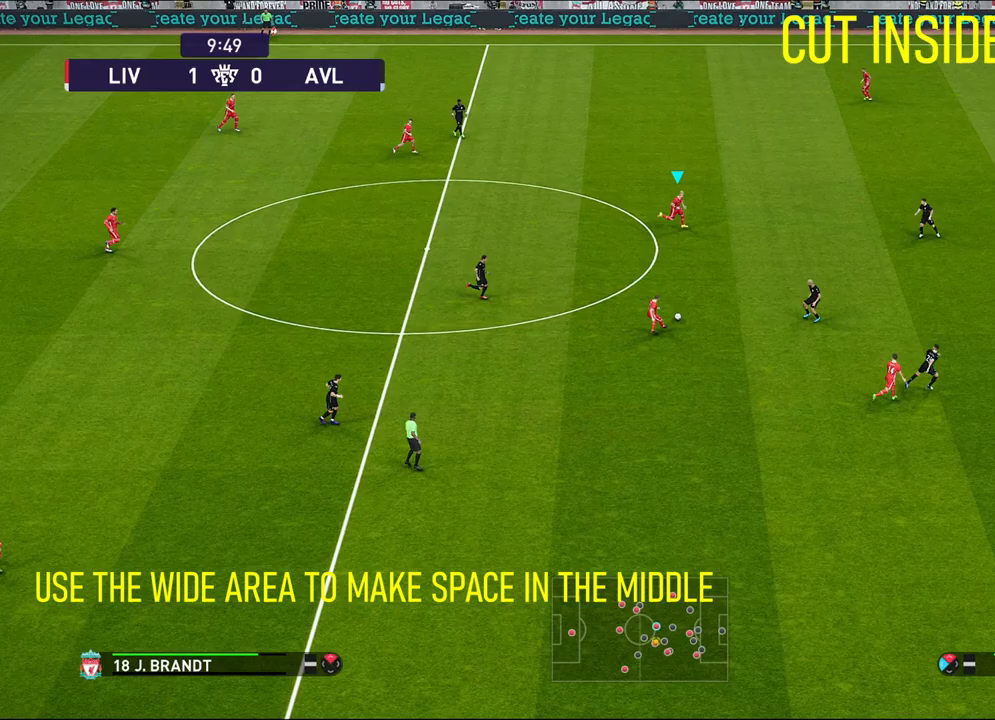
{"buttons": [], "left_stick": "center", "events": [[67, "left_stick", "center"]]}
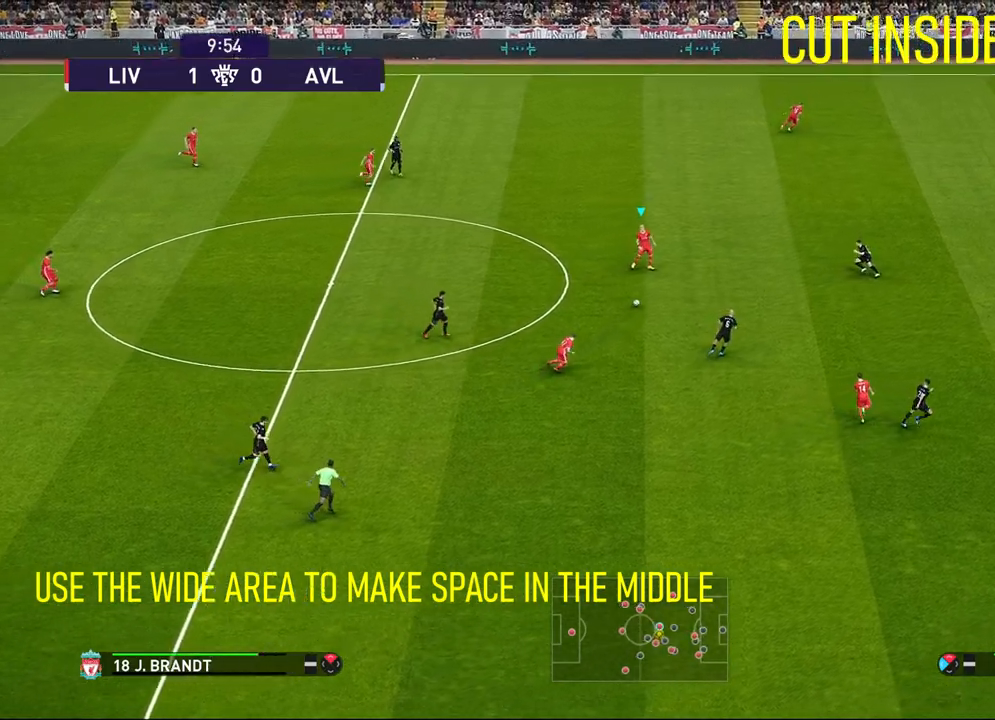
{"buttons": [], "left_stick": "right", "events": [[250, "left_stick", "right"]]}
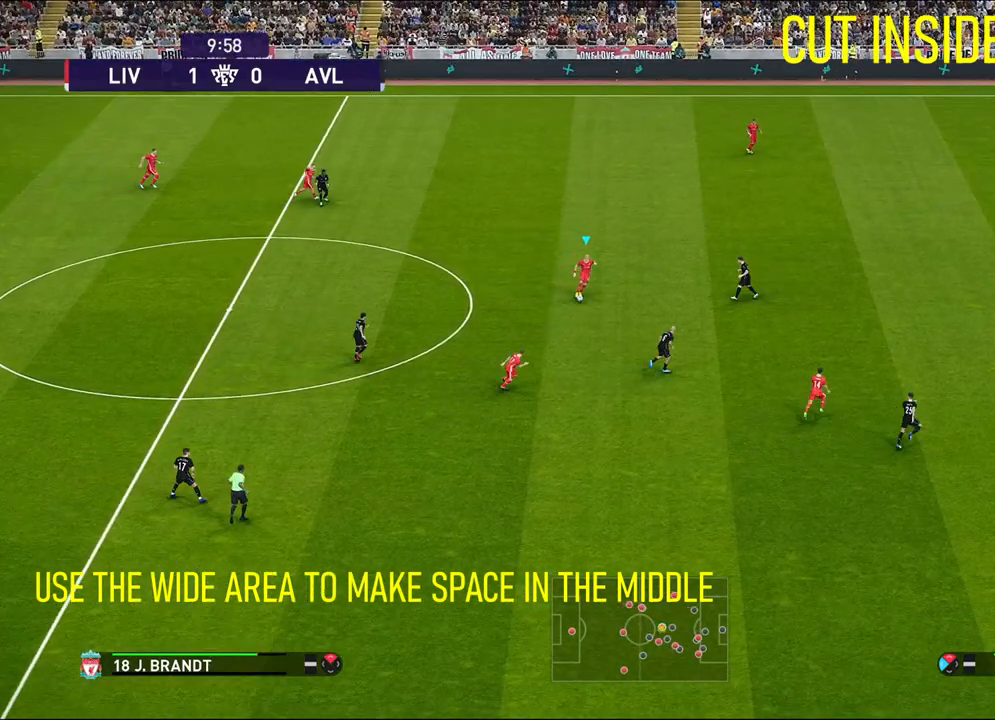
{"buttons": [], "left_stick": "up", "events": [[250, "left_stick", "up-right"], [300, "CROSS", "down"], [417, "CROSS", "up"], [417, "left_stick", "up"]]}
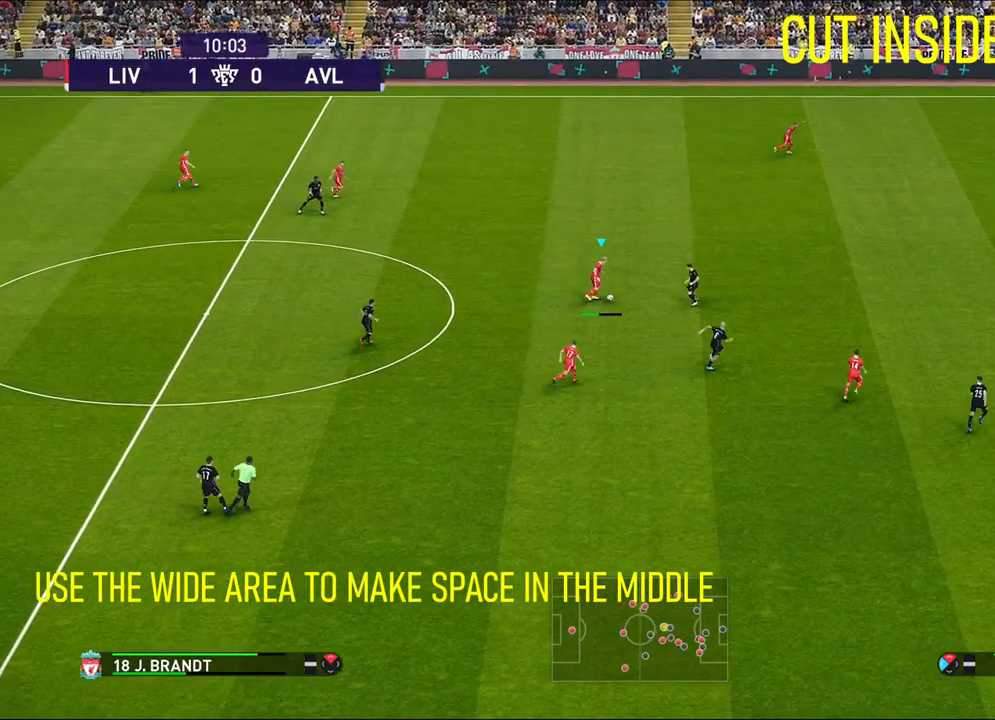
{"buttons": [], "left_stick": "down", "events": [[150, "left_stick", "center"], [400, "left_stick", "down"]]}
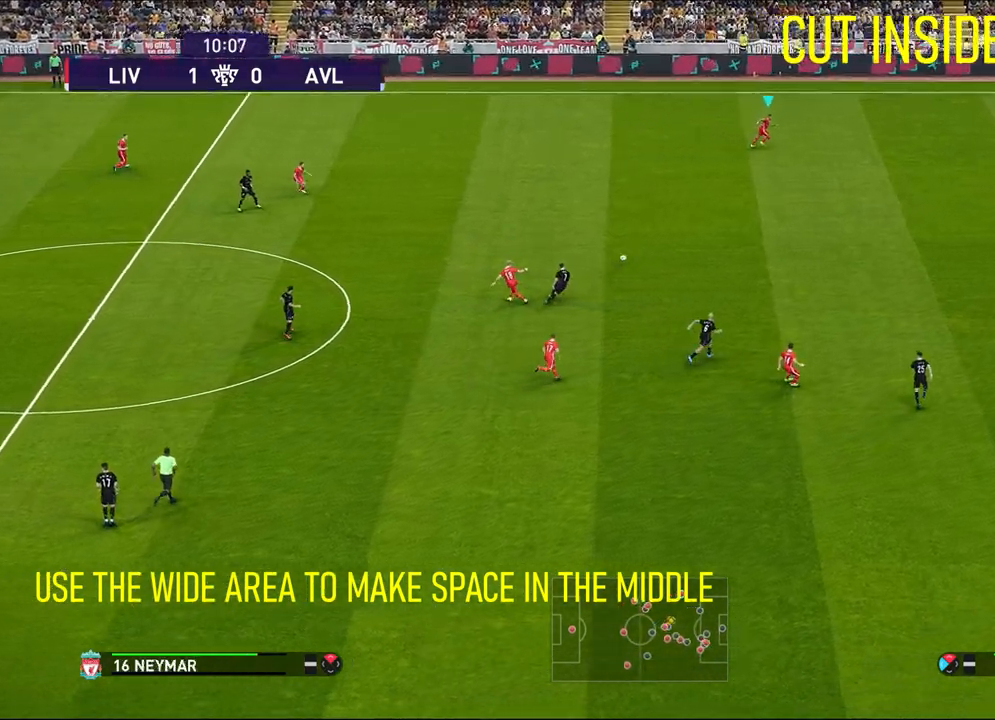
{"buttons": ["R1"], "left_stick": "down", "events": [[67, "R1", "down"]]}
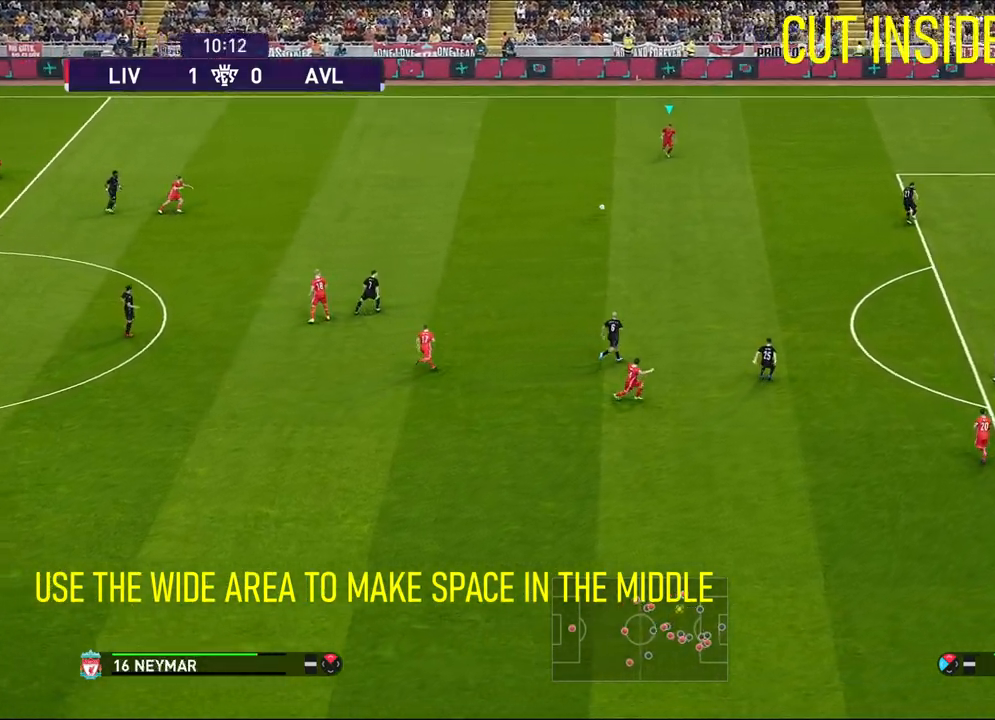
{"buttons": ["R1"], "left_stick": "down", "events": []}
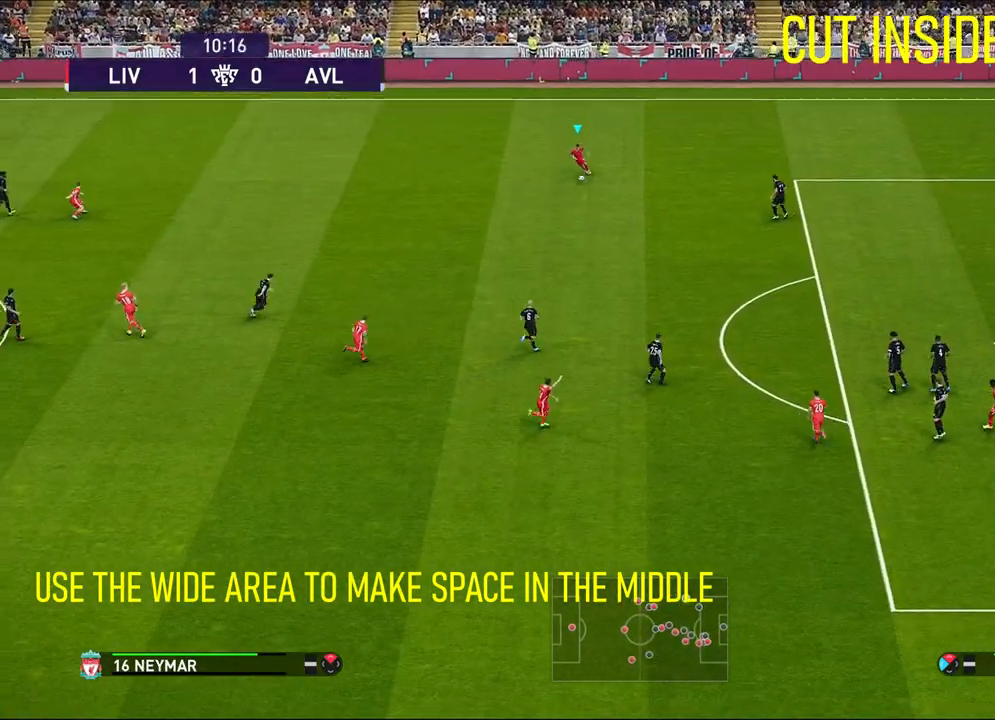
{"buttons": [], "left_stick": "down-right", "events": [[250, "R1", "up"], [450, "left_stick", "down-right"]]}
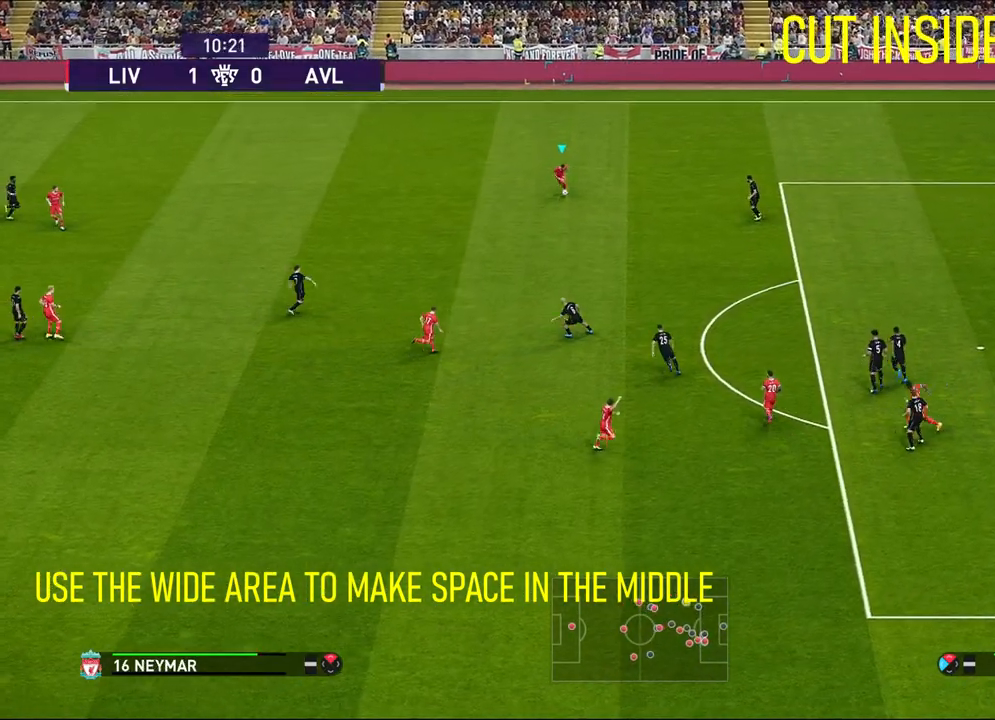
{"buttons": [], "left_stick": "down-right", "events": []}
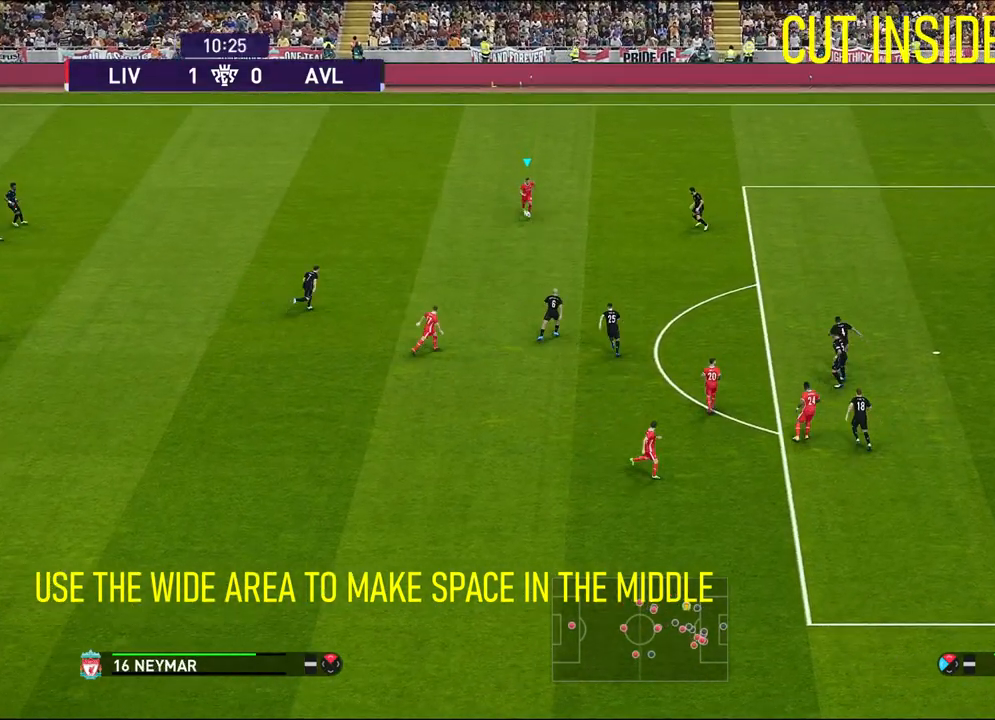
{"buttons": ["L3"], "left_stick": "down-right", "events": [[317, "SQUARE", "down"], [333, "L3", "down"], [450, "SQUARE", "up"]]}
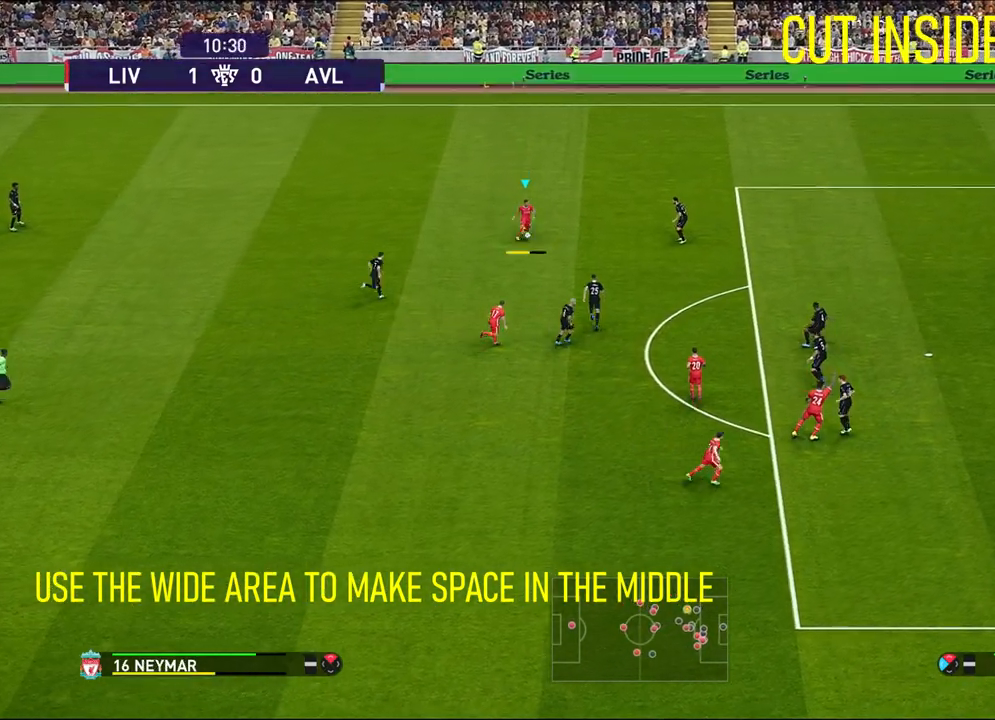
{"buttons": ["SQUARE", "L3"], "left_stick": "down-right", "events": [[317, "SQUARE", "down"]]}
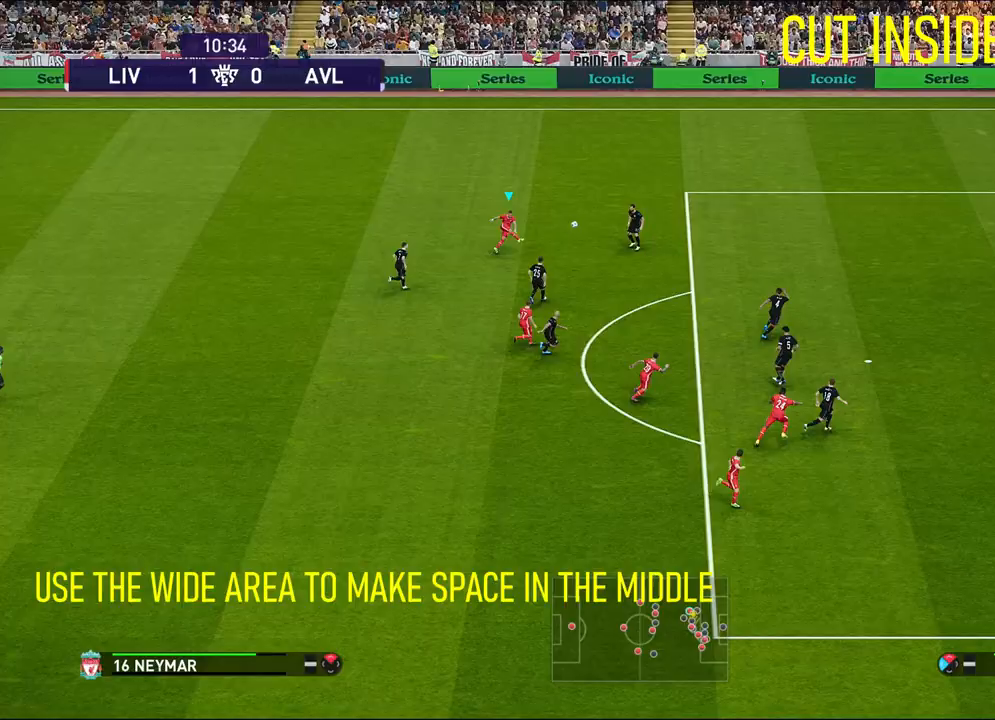
{"buttons": ["SQUARE", "L3"], "left_stick": "down-right", "events": []}